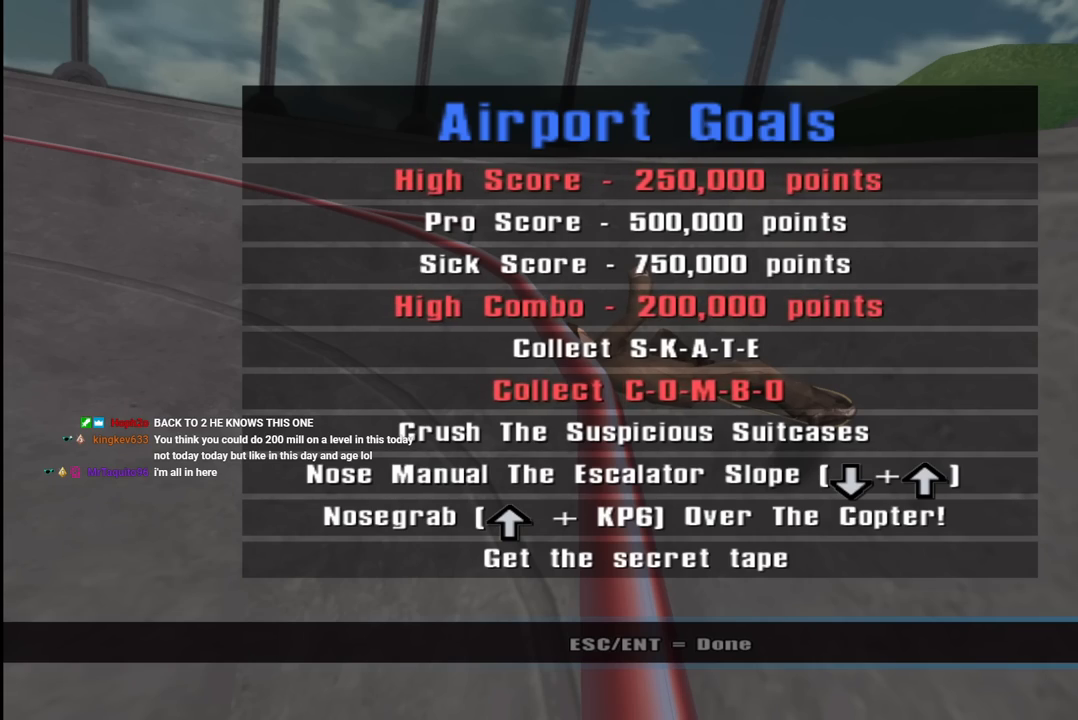
Gameplay with a controller (PlayStation layout); each line is a JSON object with the inputs held at the frame after it. "events" lists button and stick changes between this image and that frame as [ms after this image, input, new state], when the widget could be followed in between.
{"buttons": [], "left_stick": "center", "right_stick": "center", "events": [[233, "CIRCLE", "down"], [350, "CIRCLE", "up"]]}
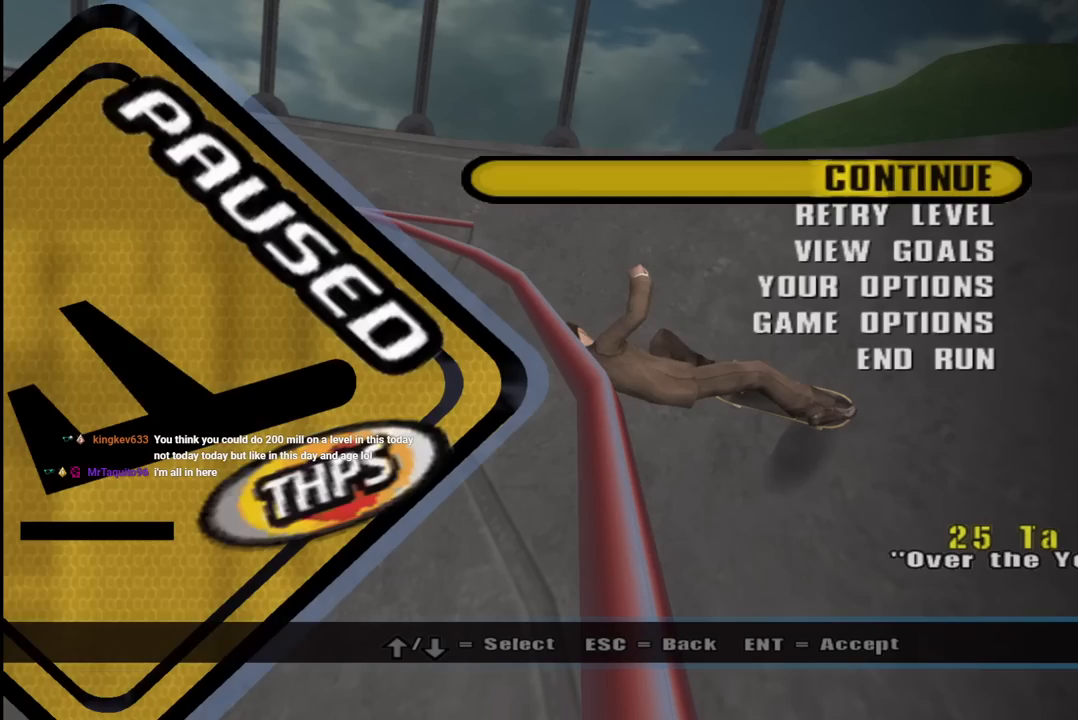
{"buttons": [], "left_stick": "center", "right_stick": "center", "events": [[183, "CIRCLE", "down"], [283, "CIRCLE", "up"]]}
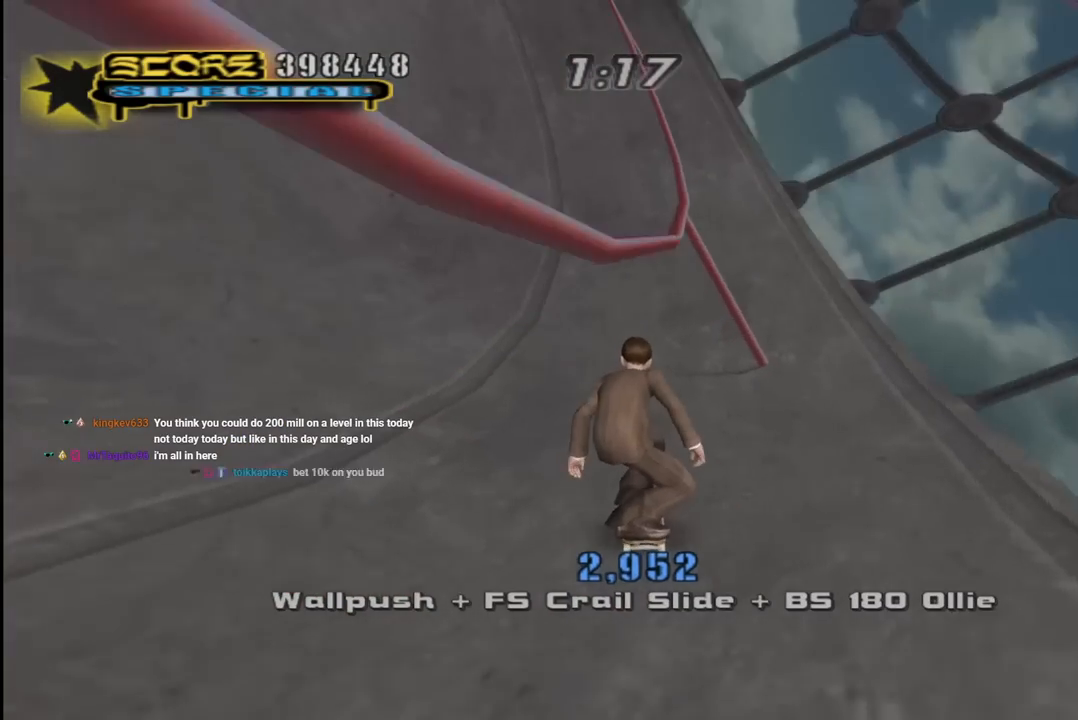
{"buttons": ["CROSS", "DPAD_DOWN", "DPAD_LEFT"], "left_stick": "center", "right_stick": "center", "events": [[100, "DPAD_DOWN", "down"], [100, "DPAD_LEFT", "down"], [167, "CROSS", "down"]]}
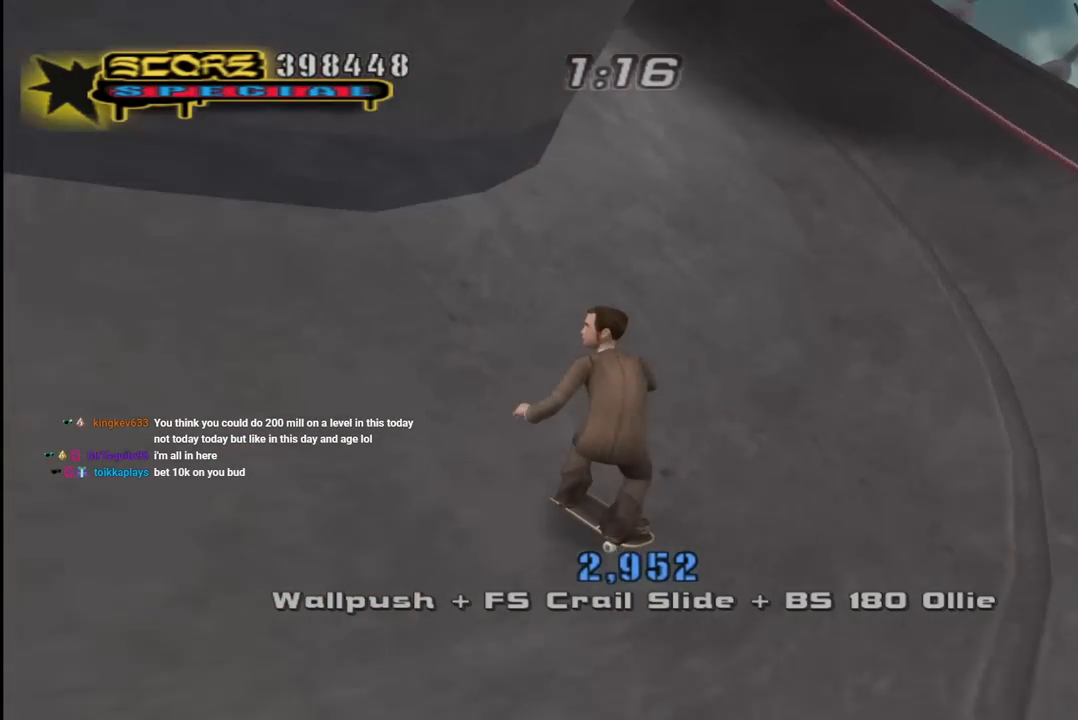
{"buttons": ["CROSS", "DPAD_DOWN", "DPAD_LEFT"], "left_stick": "center", "right_stick": "center", "events": []}
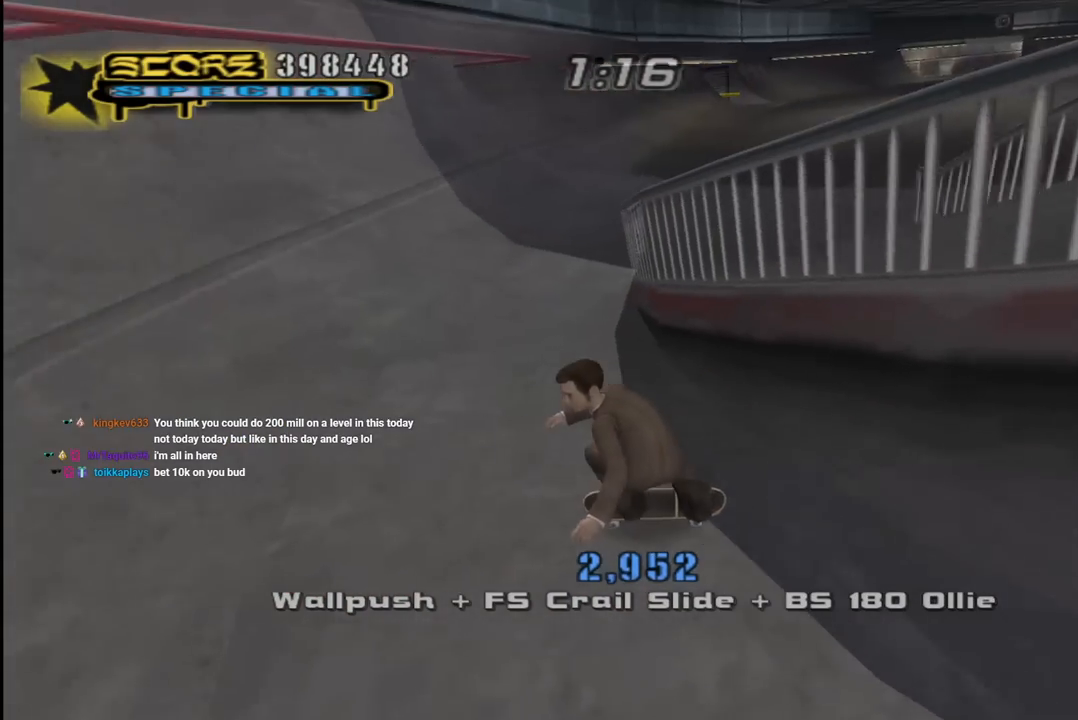
{"buttons": ["CROSS"], "left_stick": "center", "right_stick": "center", "events": [[50, "DPAD_DOWN", "up"], [133, "DPAD_LEFT", "up"], [200, "DPAD_UP", "down"], [350, "DPAD_UP", "up"], [417, "DPAD_UP", "down"], [483, "DPAD_UP", "up"]]}
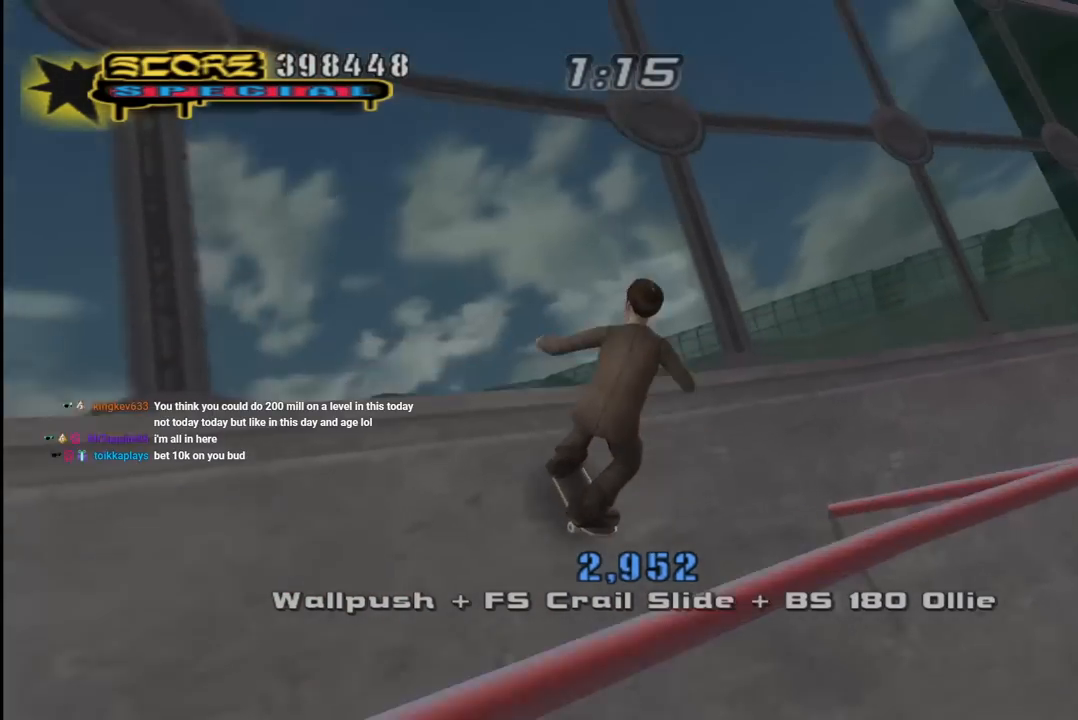
{"buttons": ["TRIANGLE", "R1"], "left_stick": "center", "right_stick": "center", "events": [[50, "CROSS", "up"], [50, "DPAD_UP", "down"], [83, "DPAD_UP", "up"], [100, "R1", "down"], [300, "TRIANGLE", "down"], [350, "DPAD_UP", "down"], [483, "DPAD_UP", "up"]]}
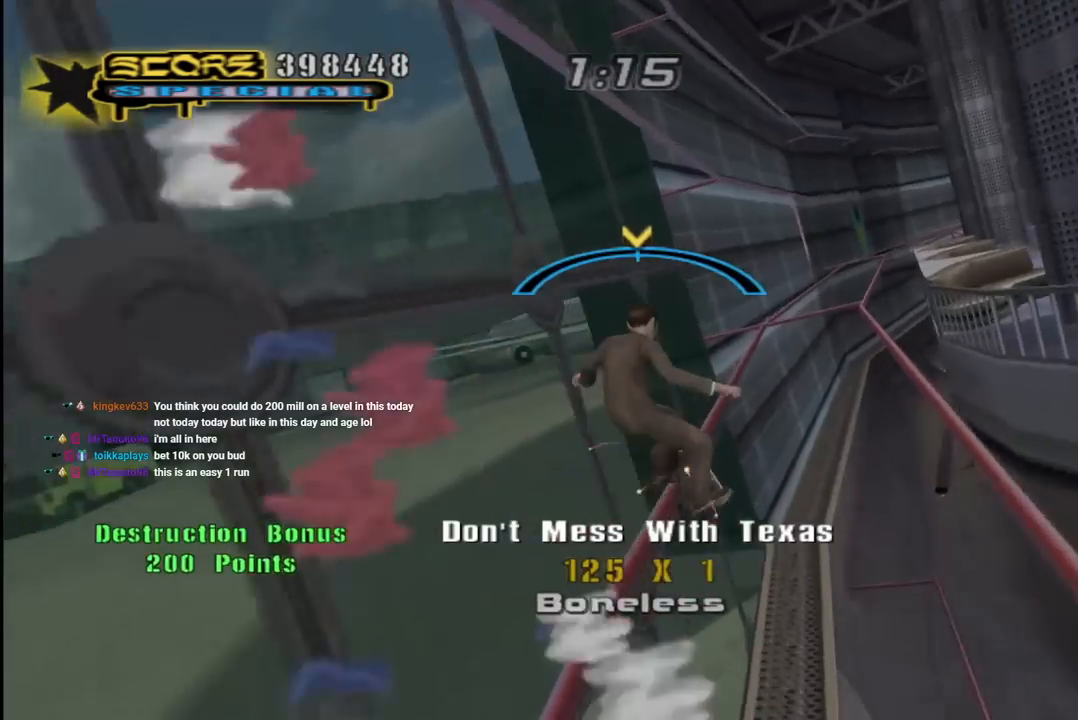
{"buttons": ["R1"], "left_stick": "center", "right_stick": "center", "events": [[100, "CROSS", "down"], [117, "R1", "up"], [117, "TRIANGLE", "up"], [217, "DPAD_UP", "down"], [250, "R1", "down"], [300, "CROSS", "up"], [333, "DPAD_UP", "up"], [400, "DPAD_UP", "down"], [500, "DPAD_UP", "up"]]}
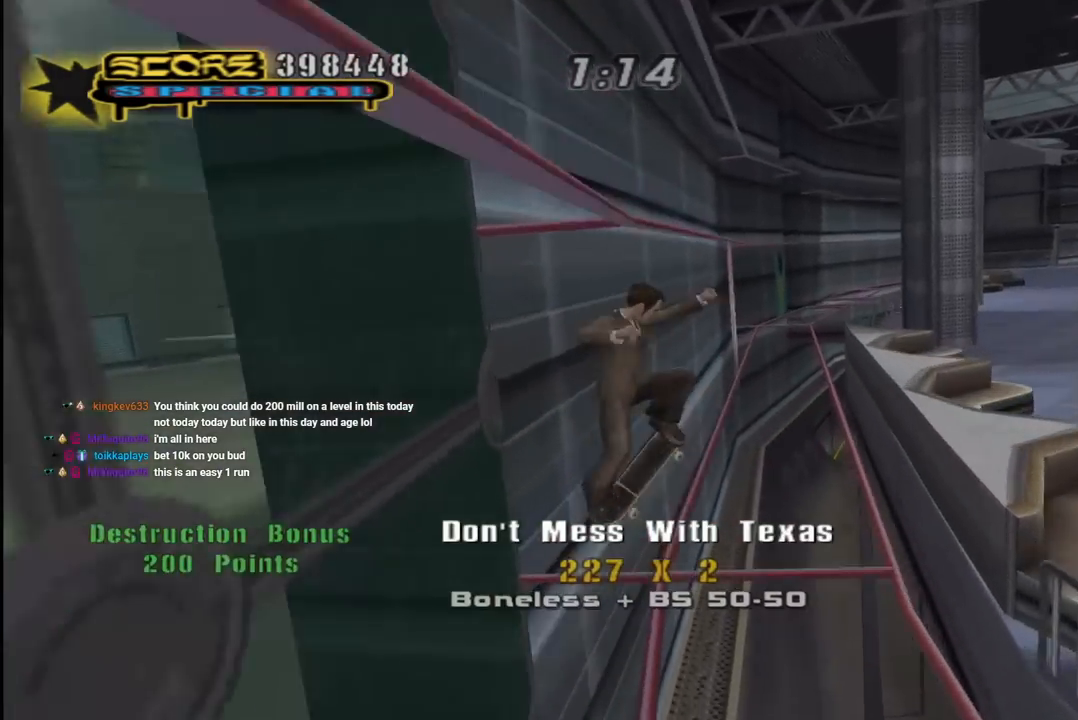
{"buttons": ["TRIANGLE", "R1"], "left_stick": "center", "right_stick": "center", "events": [[33, "DPAD_UP", "down"], [50, "TRIANGLE", "down"], [283, "DPAD_RIGHT", "down"], [283, "DPAD_UP", "up"], [417, "DPAD_RIGHT", "up"]]}
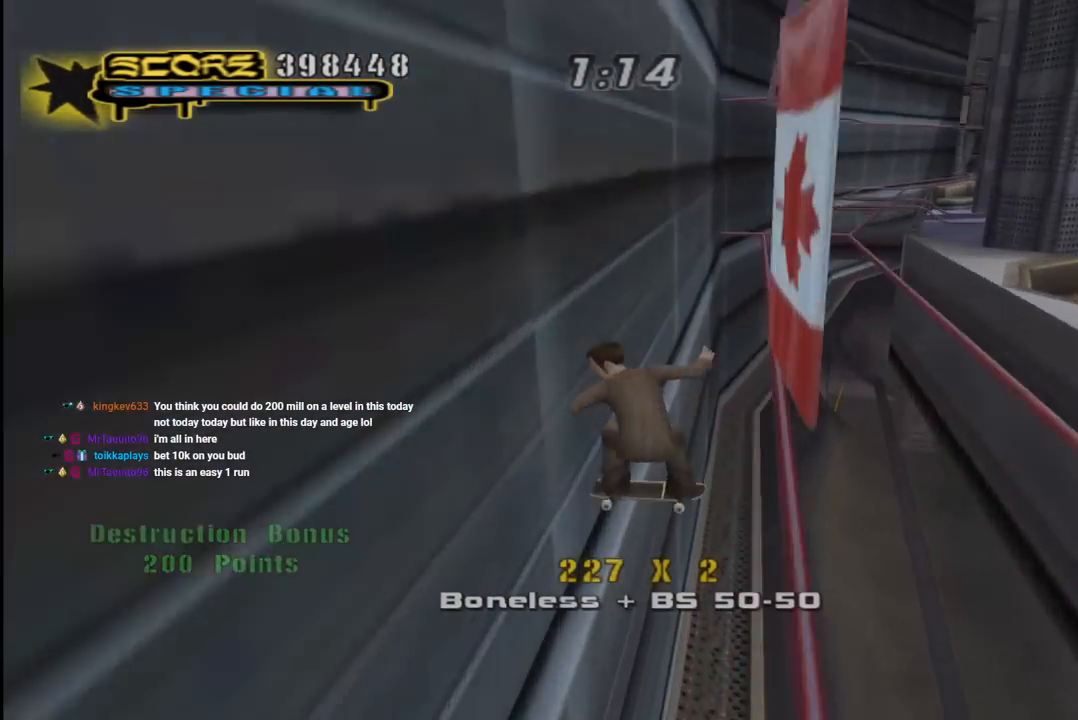
{"buttons": ["CROSS"], "left_stick": "center", "right_stick": "center", "events": [[117, "DPAD_LEFT", "down"], [200, "DPAD_LEFT", "up"], [217, "R1", "up"], [400, "TRIANGLE", "up"], [433, "CROSS", "down"]]}
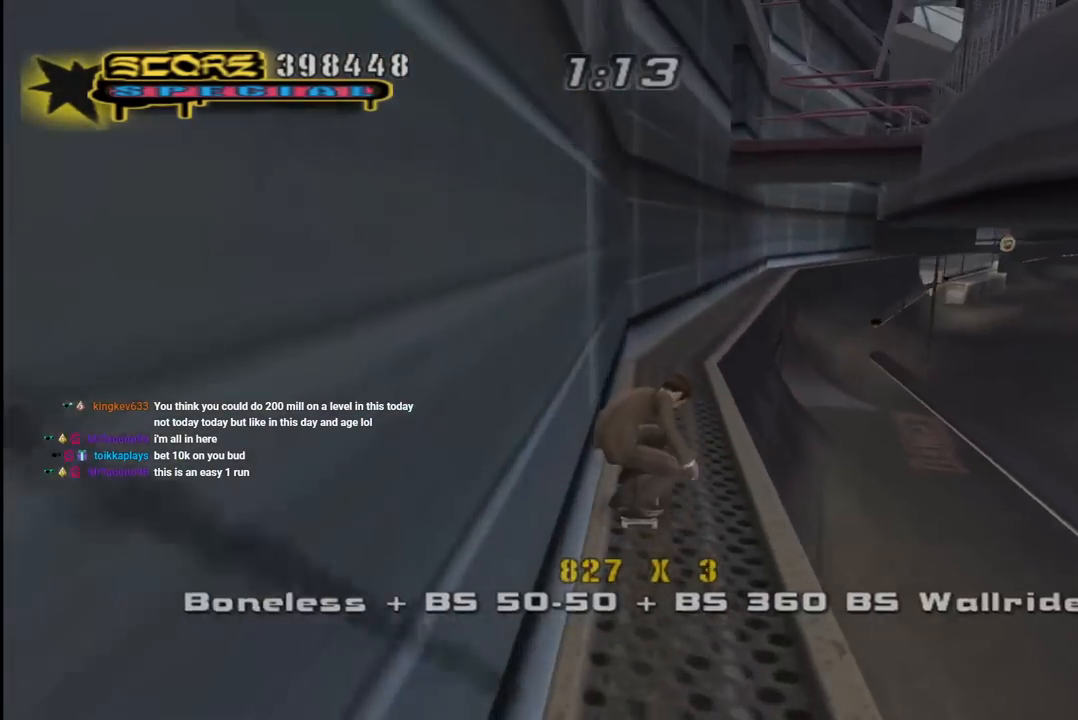
{"buttons": ["TRIANGLE"], "left_stick": "center", "right_stick": "center", "events": [[400, "DPAD_UP", "down"], [467, "CROSS", "up"], [483, "TRIANGLE", "down"], [500, "DPAD_UP", "up"]]}
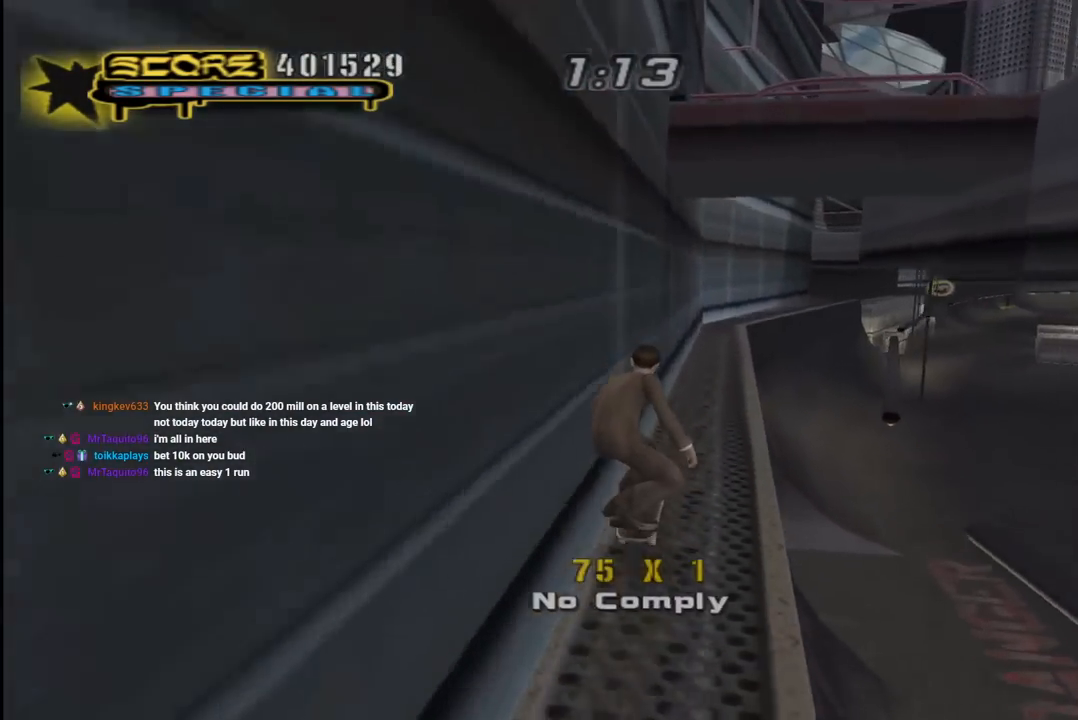
{"buttons": ["CROSS"], "left_stick": "center", "right_stick": "center", "events": [[33, "DPAD_UP", "down"], [83, "CROSS", "down"], [100, "TRIANGLE", "up"], [117, "DPAD_UP", "up"], [167, "CROSS", "up"], [167, "DPAD_UP", "down"], [250, "DPAD_UP", "up"], [267, "CROSS", "down"], [350, "CROSS", "up"], [433, "CROSS", "down"]]}
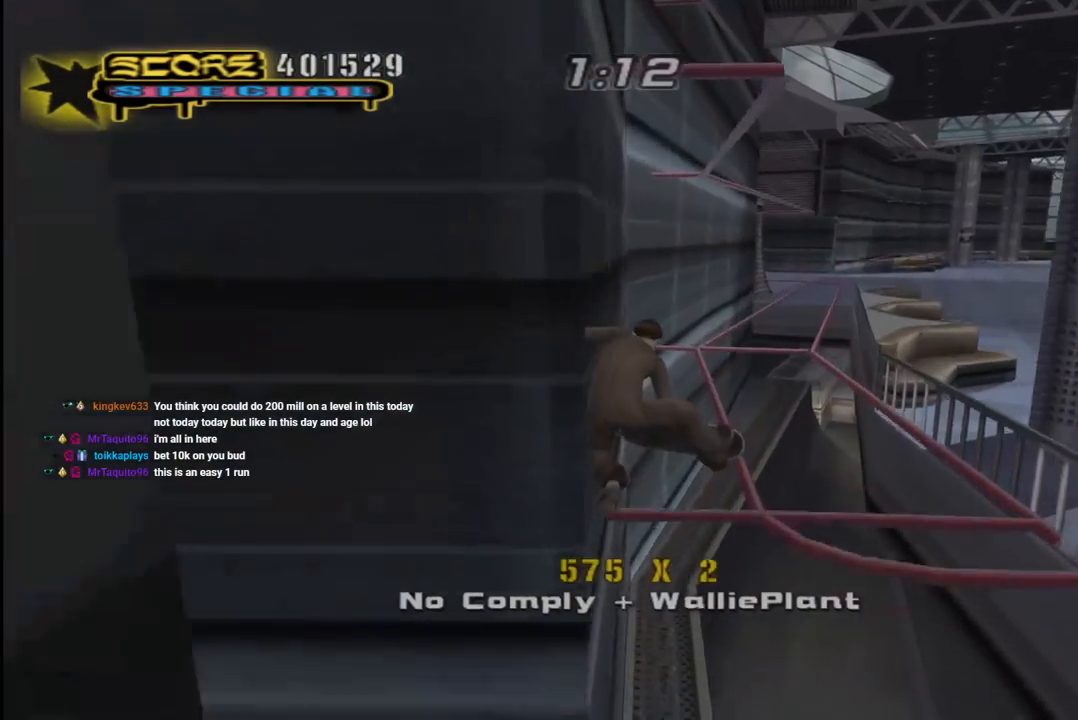
{"buttons": ["CROSS", "TRIANGLE"], "left_stick": "center", "right_stick": "center", "events": [[50, "CROSS", "up"], [100, "CROSS", "down"], [150, "CROSS", "up"], [183, "TRIANGLE", "down"], [200, "CROSS", "down"]]}
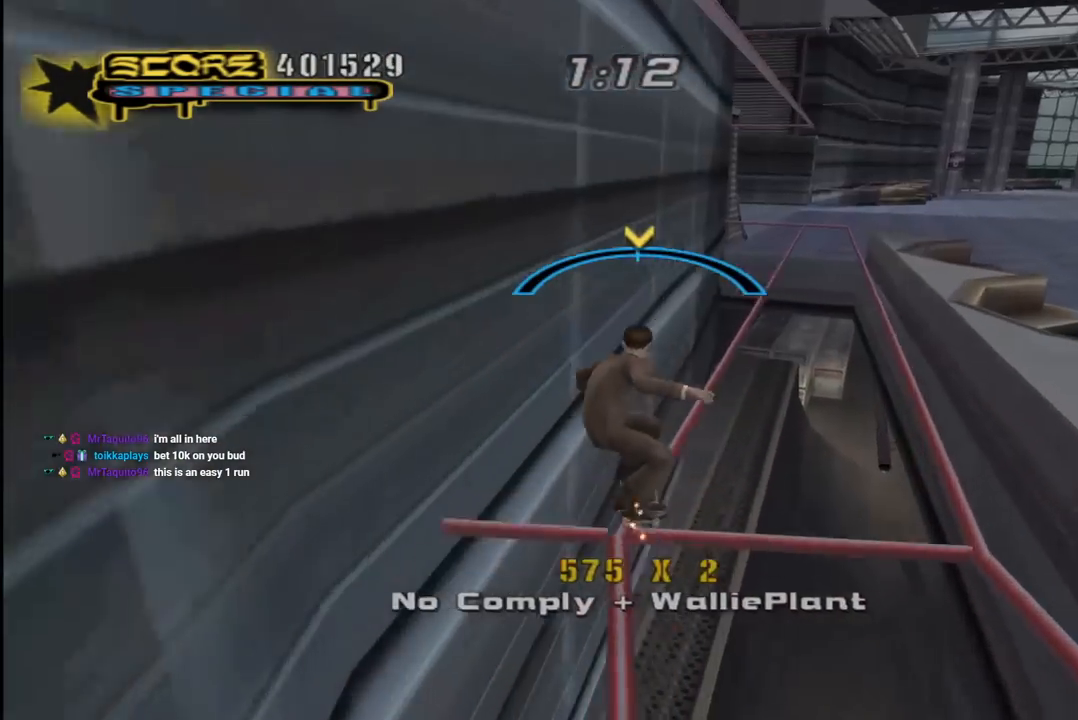
{"buttons": ["SQUARE", "L1", "DPAD_DOWN", "DPAD_RIGHT"], "left_stick": "center", "right_stick": "center", "events": [[33, "DPAD_RIGHT", "down"], [117, "DPAD_RIGHT", "up"], [183, "TRIANGLE", "up"], [383, "DPAD_RIGHT", "down"], [400, "DPAD_DOWN", "down"], [450, "L1", "down"], [467, "SQUARE", "down"], [483, "CROSS", "up"]]}
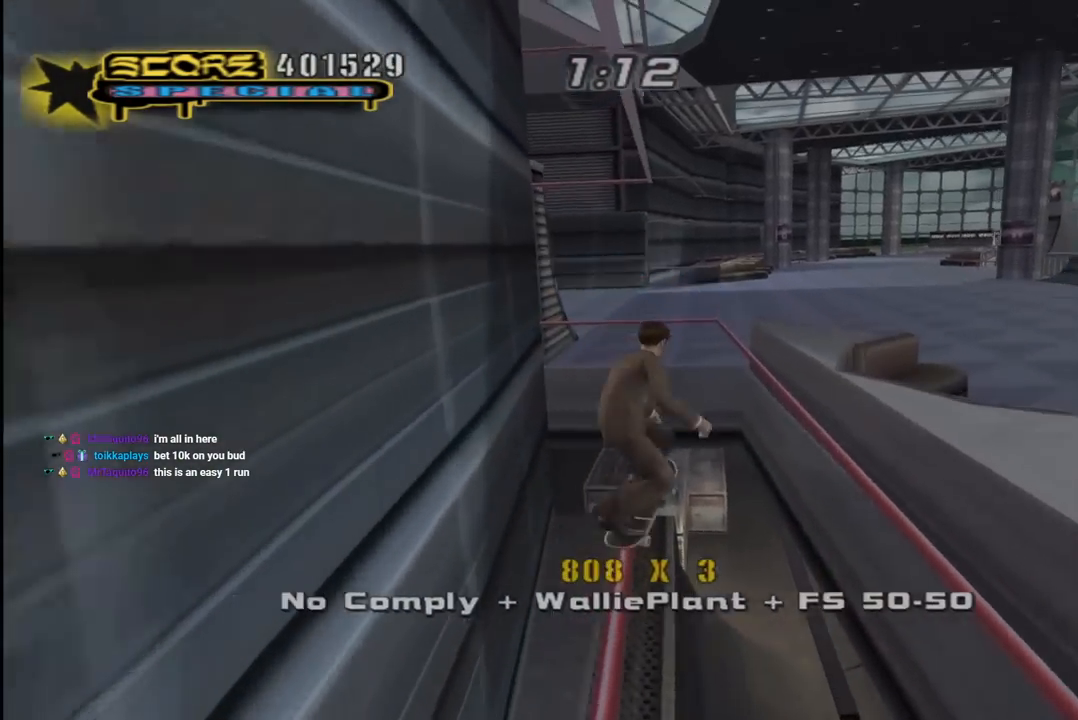
{"buttons": ["L1"], "left_stick": "center", "right_stick": "left", "events": [[67, "SQUARE", "up"], [133, "SQUARE", "down"], [183, "DPAD_DOWN", "up"], [217, "DPAD_RIGHT", "up"], [267, "SQUARE", "up"], [333, "right_stick", "left"]]}
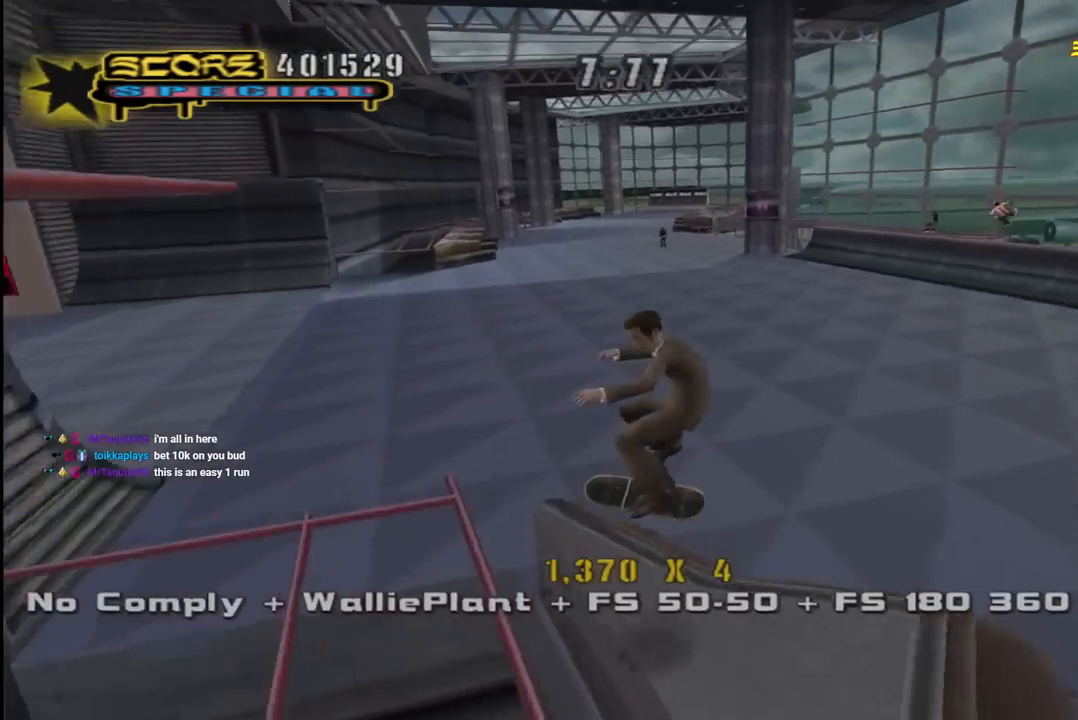
{"buttons": ["CROSS", "DPAD_RIGHT"], "left_stick": "center", "right_stick": "center", "events": [[33, "L1", "up"], [233, "right_stick", "center"], [283, "CROSS", "down"], [283, "DPAD_RIGHT", "down"]]}
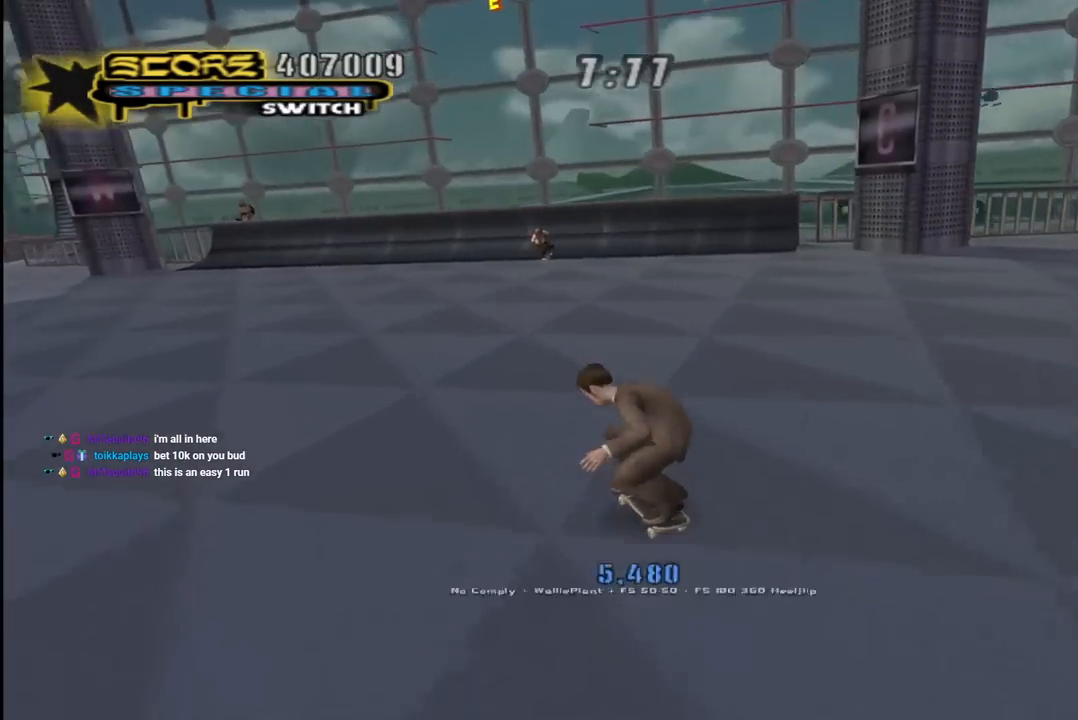
{"buttons": ["CROSS"], "left_stick": "center", "right_stick": "center", "events": [[17, "DPAD_DOWN", "down"], [167, "DPAD_DOWN", "up"], [250, "DPAD_RIGHT", "up"], [300, "DPAD_UP", "down"], [317, "DPAD_LEFT", "down"], [467, "DPAD_LEFT", "up"], [467, "DPAD_UP", "up"]]}
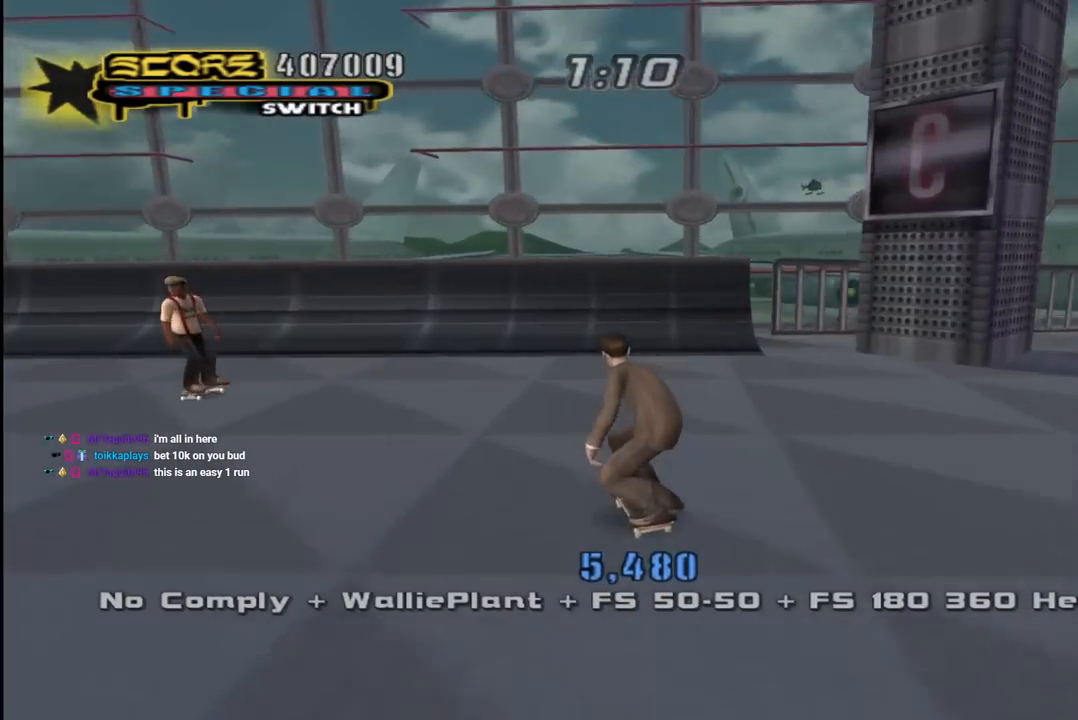
{"buttons": ["CROSS", "DPAD_UP"], "left_stick": "center", "right_stick": "center", "events": [[17, "DPAD_RIGHT", "down"], [100, "DPAD_RIGHT", "up"], [167, "DPAD_UP", "down"], [267, "DPAD_UP", "up"], [317, "DPAD_UP", "down"], [400, "DPAD_UP", "up"], [450, "DPAD_UP", "down"]]}
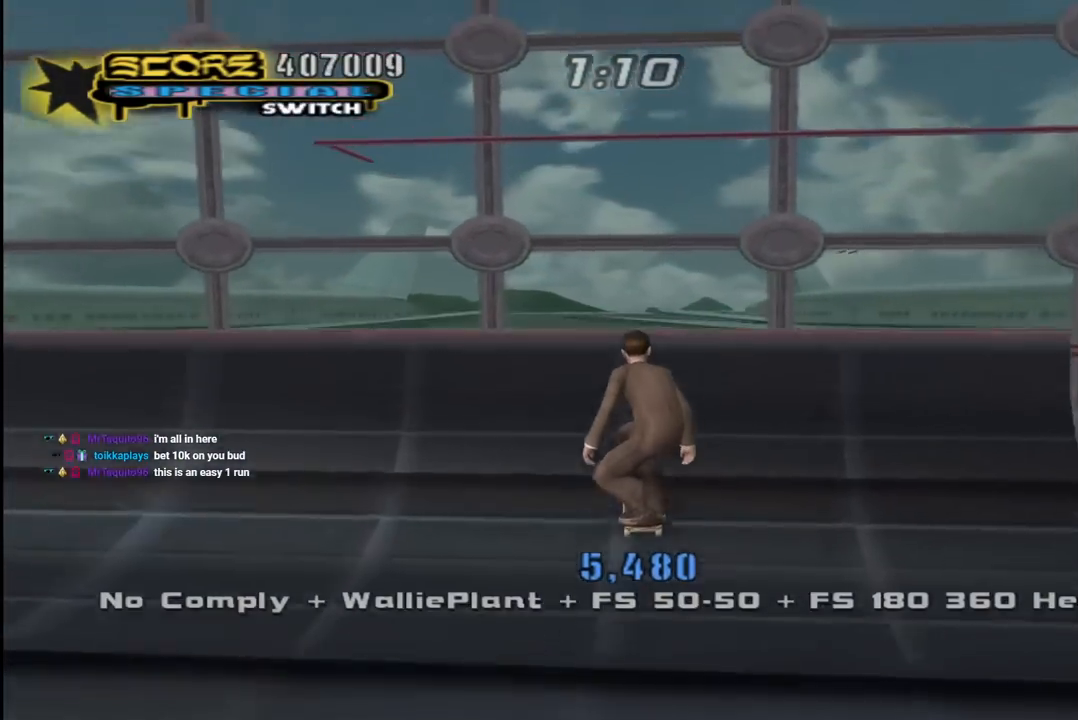
{"buttons": ["CROSS", "L1", "R1", "DPAD_UP"], "left_stick": "center", "right_stick": "center", "events": [[67, "CROSS", "up"], [150, "CROSS", "down"], [283, "DPAD_RIGHT", "down"], [417, "DPAD_RIGHT", "up"], [433, "L1", "down"], [450, "R1", "down"]]}
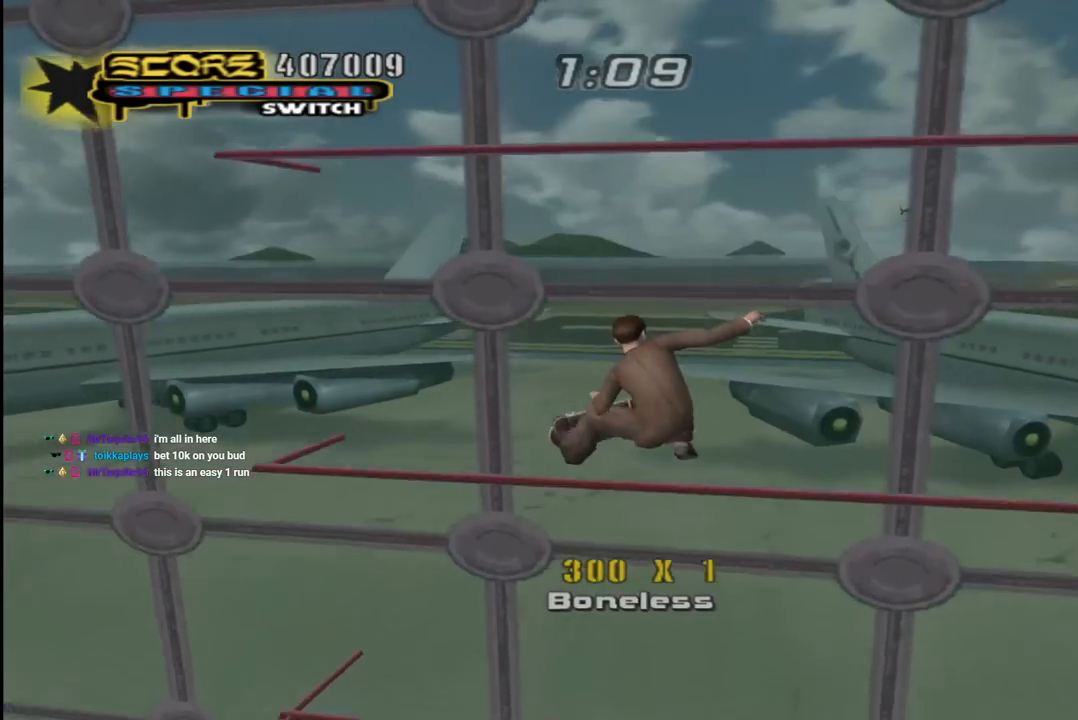
{"buttons": ["CROSS", "TRIANGLE", "R1", "DPAD_UP"], "left_stick": "center", "right_stick": "center", "events": [[100, "L1", "up"], [300, "TRIANGLE", "down"], [383, "DPAD_LEFT", "down"], [500, "DPAD_LEFT", "up"]]}
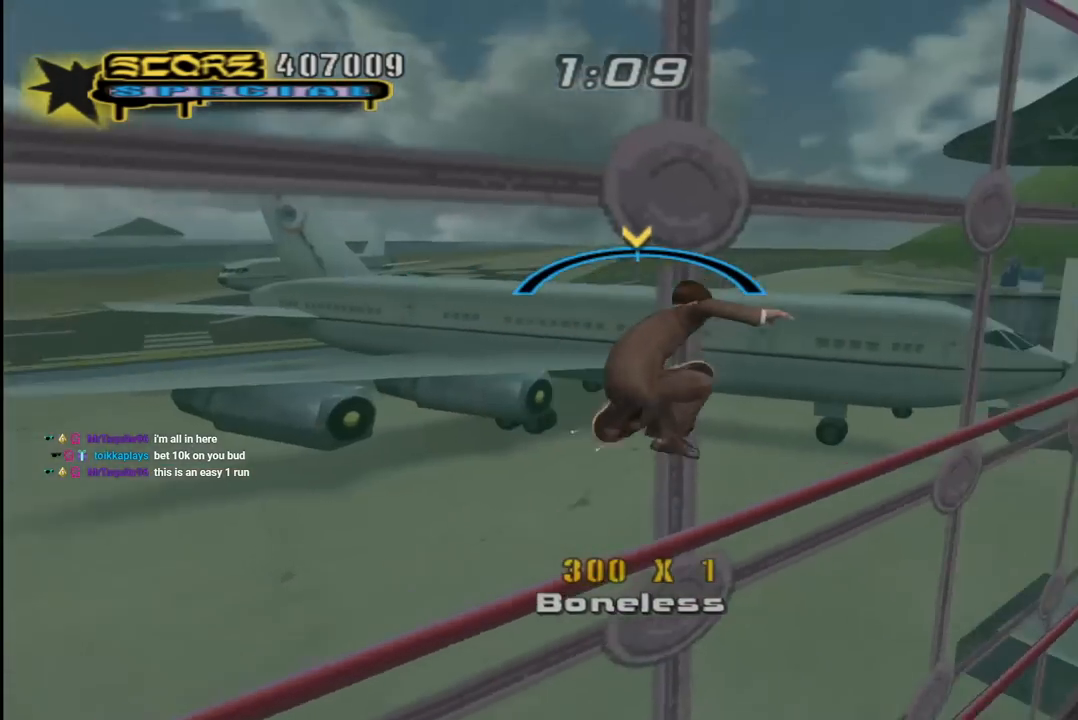
{"buttons": ["CROSS", "DPAD_UP", "DPAD_LEFT"], "left_stick": "center", "right_stick": "center", "events": [[117, "DPAD_UP", "up"], [267, "DPAD_LEFT", "down"], [300, "R1", "up"], [300, "TRIANGLE", "up"], [400, "DPAD_UP", "down"]]}
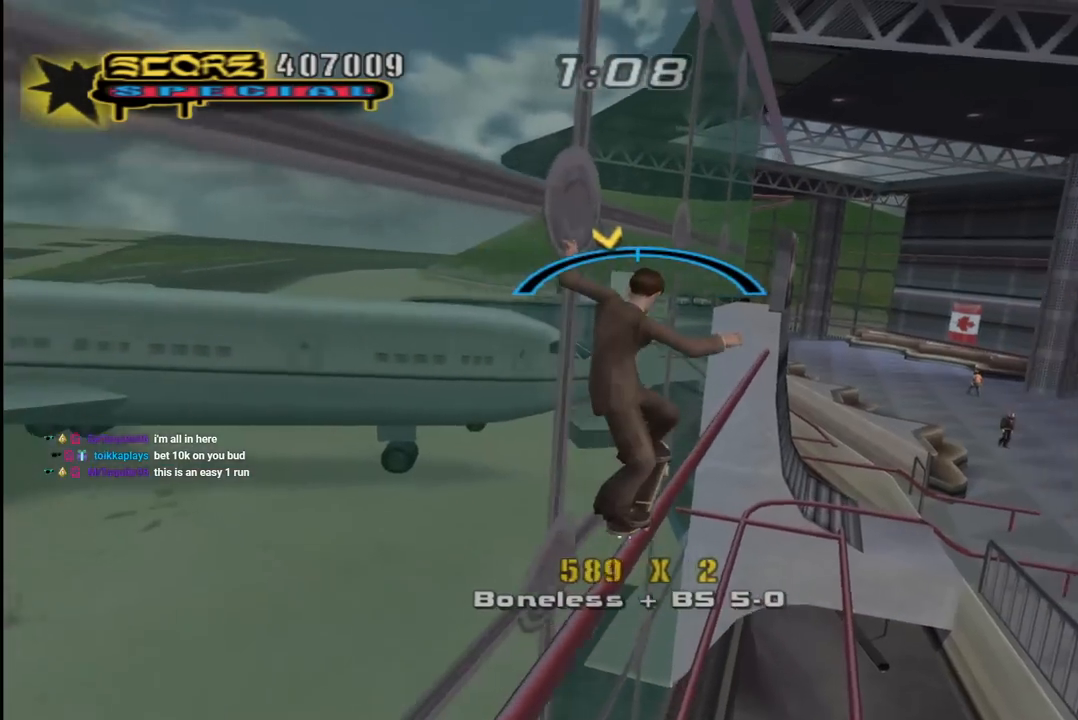
{"buttons": ["DPAD_DOWN"], "left_stick": "center", "right_stick": "center", "events": [[17, "CROSS", "up"], [50, "TRIANGLE", "down"], [317, "DPAD_LEFT", "up"], [333, "DPAD_UP", "up"], [367, "CROSS", "down"], [417, "TRIANGLE", "up"], [450, "DPAD_DOWN", "down"], [483, "CROSS", "up"]]}
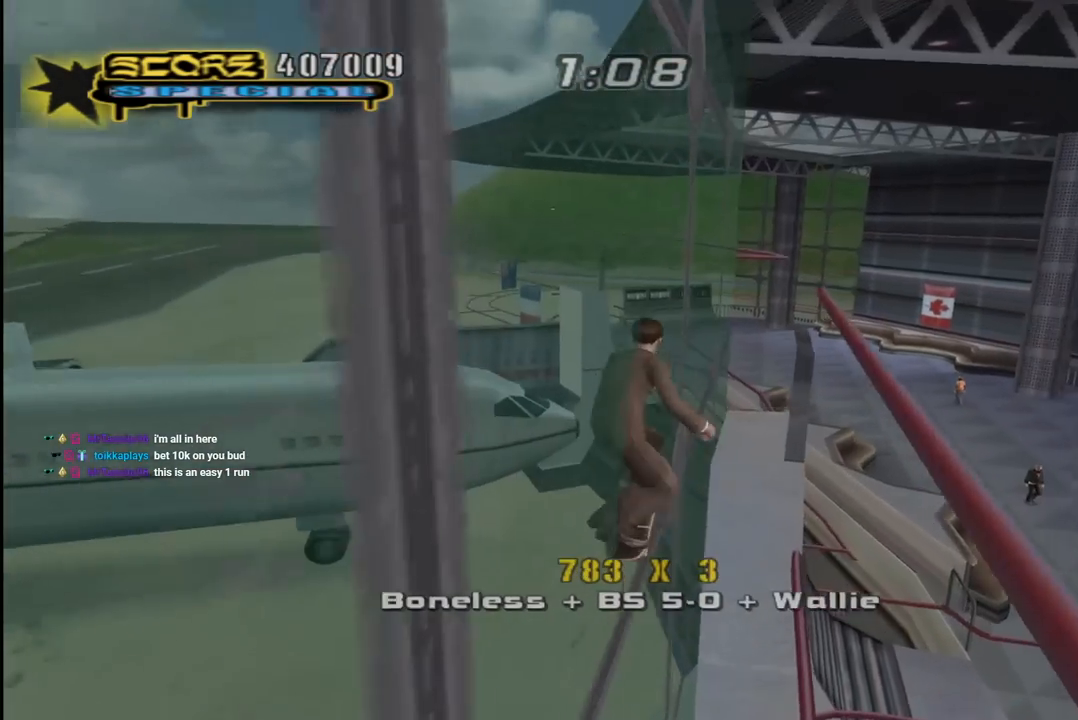
{"buttons": ["CROSS", "R1", "DPAD_DOWN", "DPAD_RIGHT"], "left_stick": "center", "right_stick": "center", "events": [[67, "CROSS", "down"], [67, "L1", "down"], [83, "DPAD_LEFT", "down"], [100, "R1", "down"], [217, "DPAD_LEFT", "up"], [267, "DPAD_RIGHT", "down"], [267, "L1", "up"]]}
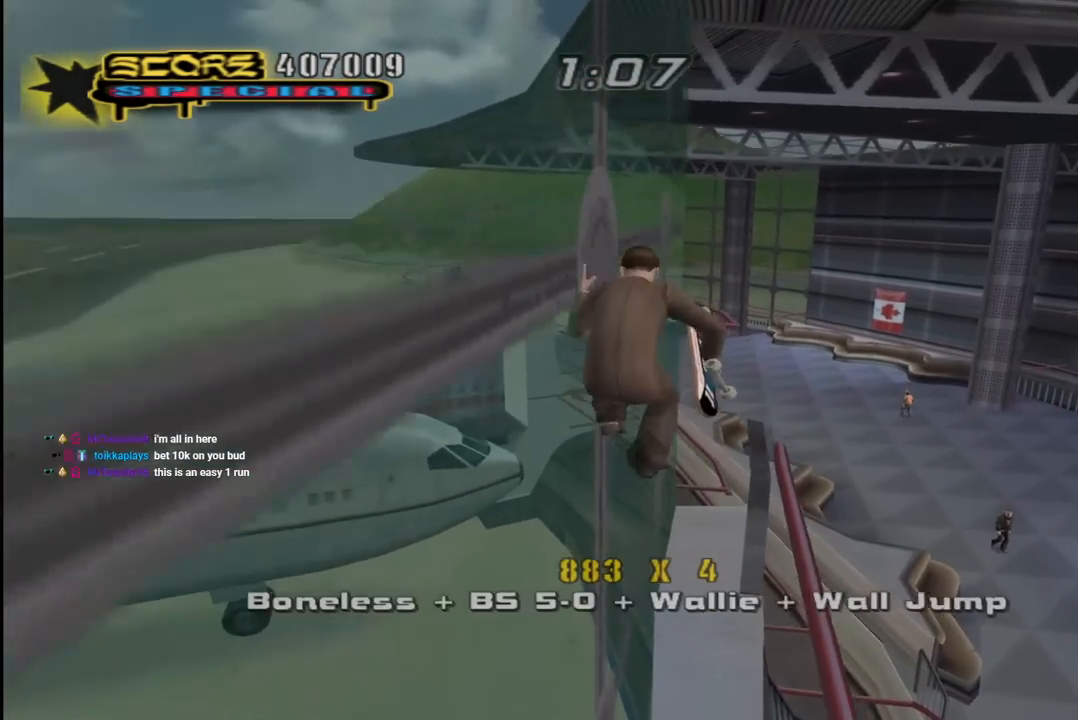
{"buttons": ["CROSS", "TRIANGLE", "R1", "DPAD_DOWN", "DPAD_RIGHT"], "left_stick": "center", "right_stick": "center", "events": [[67, "TRIANGLE", "down"]]}
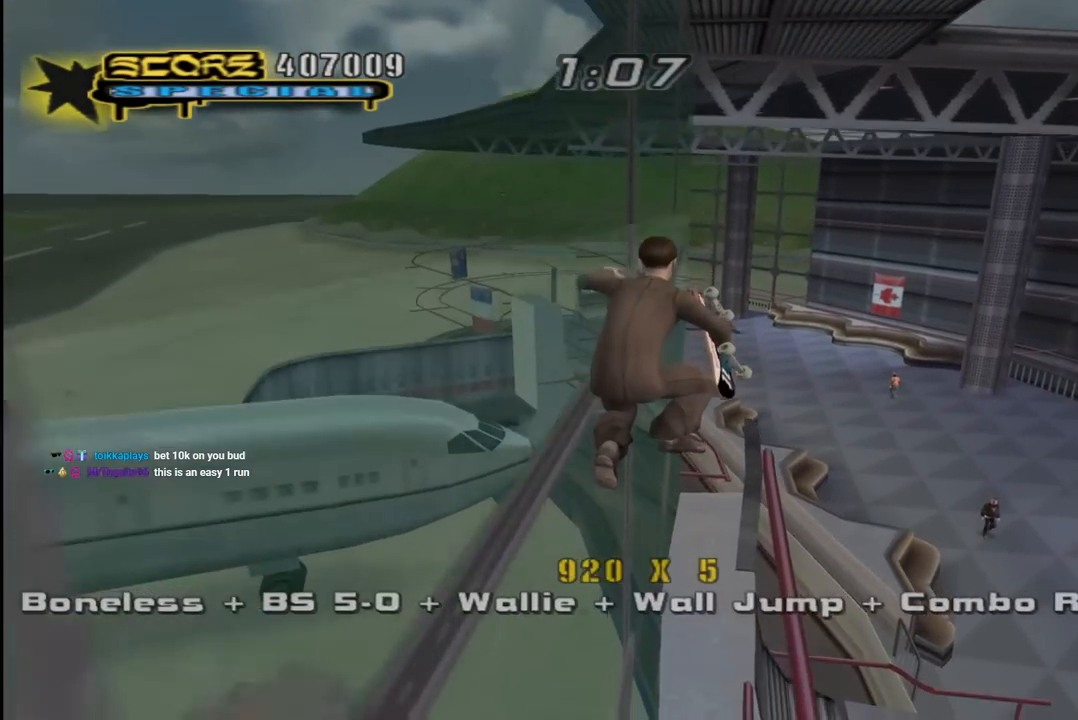
{"buttons": ["CROSS", "TRIANGLE", "R1", "DPAD_RIGHT"], "left_stick": "center", "right_stick": "center", "events": [[400, "DPAD_DOWN", "up"]]}
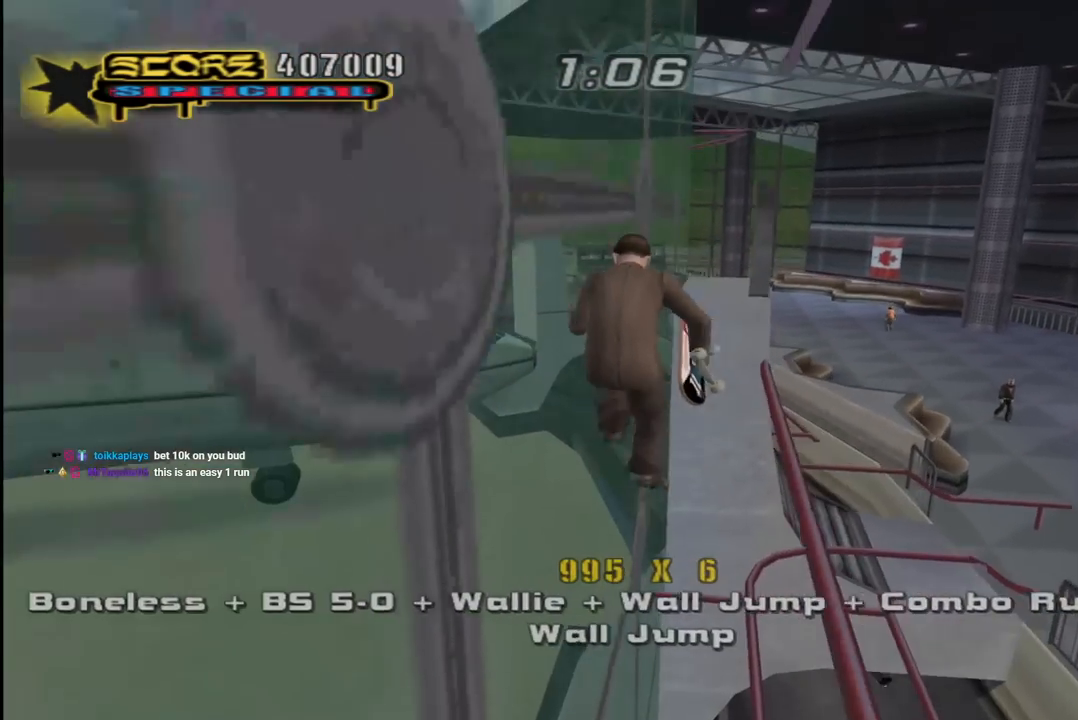
{"buttons": ["TRIANGLE", "R1", "DPAD_RIGHT"], "left_stick": "center", "right_stick": "center", "events": [[100, "DPAD_UP", "down"], [117, "DPAD_RIGHT", "up"], [200, "DPAD_RIGHT", "down"], [283, "DPAD_UP", "up"], [367, "CROSS", "up"]]}
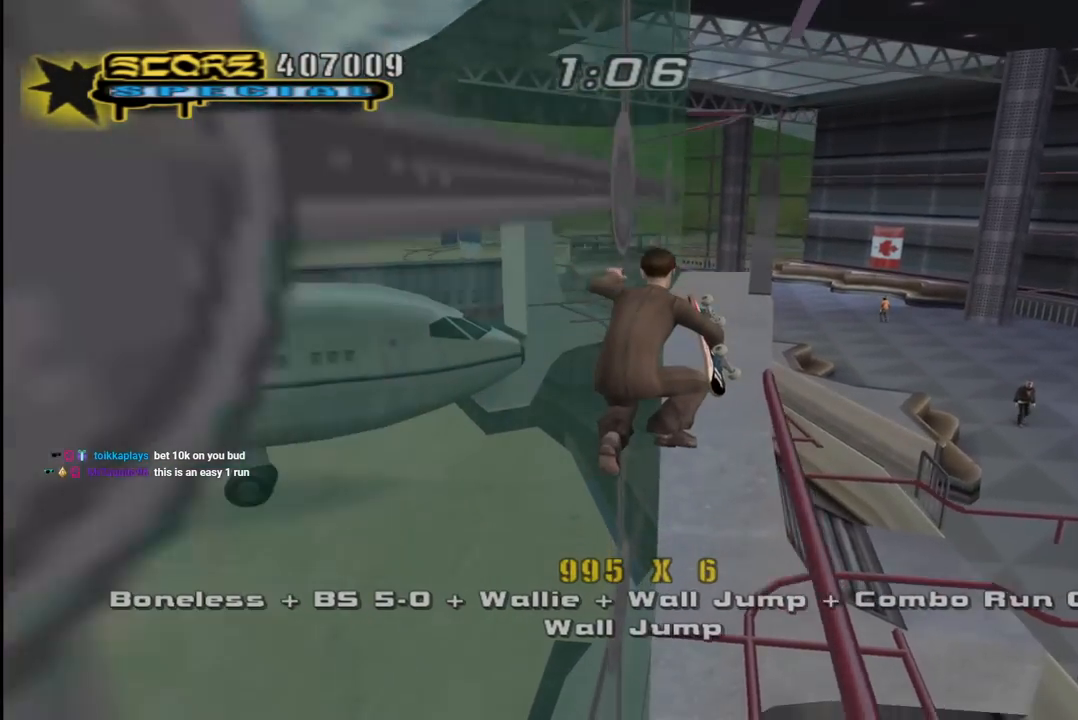
{"buttons": ["CROSS", "TRIANGLE", "R1", "DPAD_UP", "DPAD_RIGHT"], "left_stick": "center", "right_stick": "center", "events": [[150, "CROSS", "down"], [483, "DPAD_UP", "down"]]}
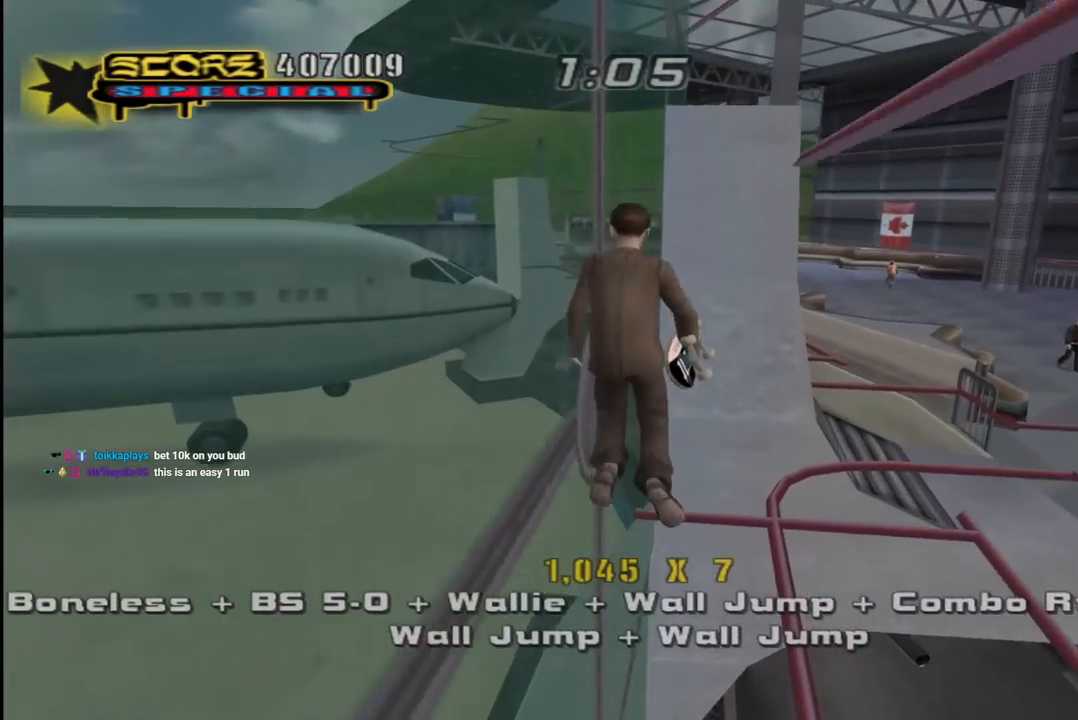
{"buttons": ["CROSS", "TRIANGLE", "L1", "R1", "DPAD_UP", "DPAD_RIGHT"], "left_stick": "center", "right_stick": "center", "events": [[150, "DPAD_RIGHT", "up"], [217, "DPAD_RIGHT", "down"], [267, "DPAD_UP", "up"], [333, "CROSS", "up"], [350, "DPAD_UP", "down"], [400, "L1", "down"], [417, "CROSS", "down"]]}
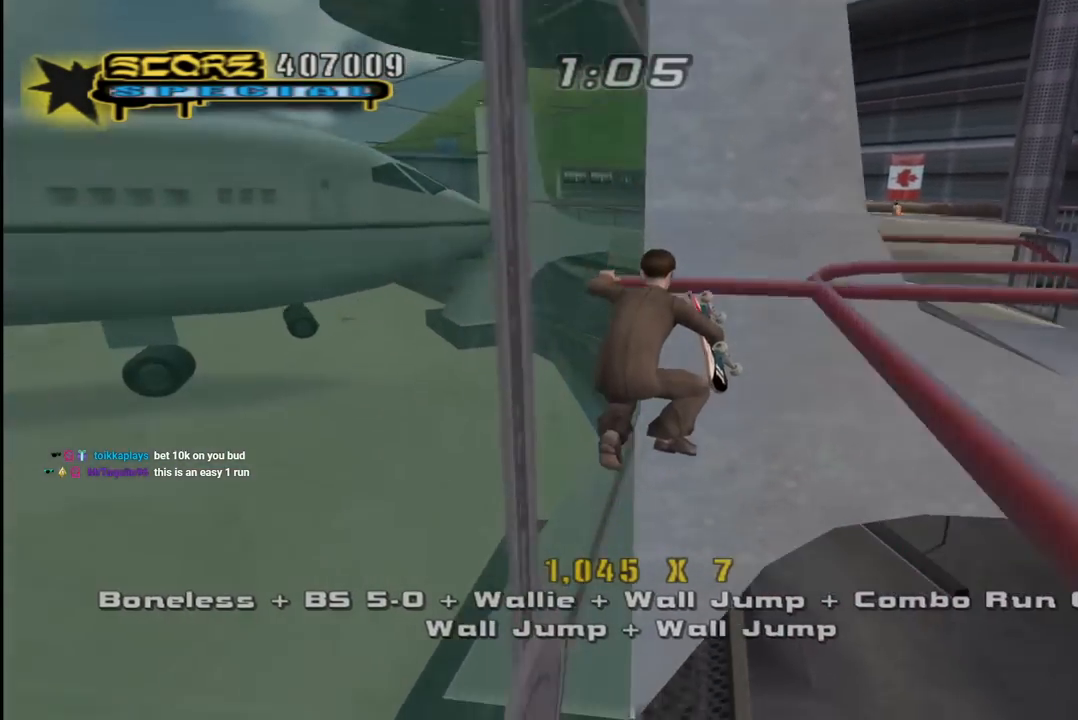
{"buttons": ["CROSS", "TRIANGLE", "R1", "DPAD_UP", "DPAD_RIGHT"], "left_stick": "center", "right_stick": "center", "events": [[167, "L1", "up"]]}
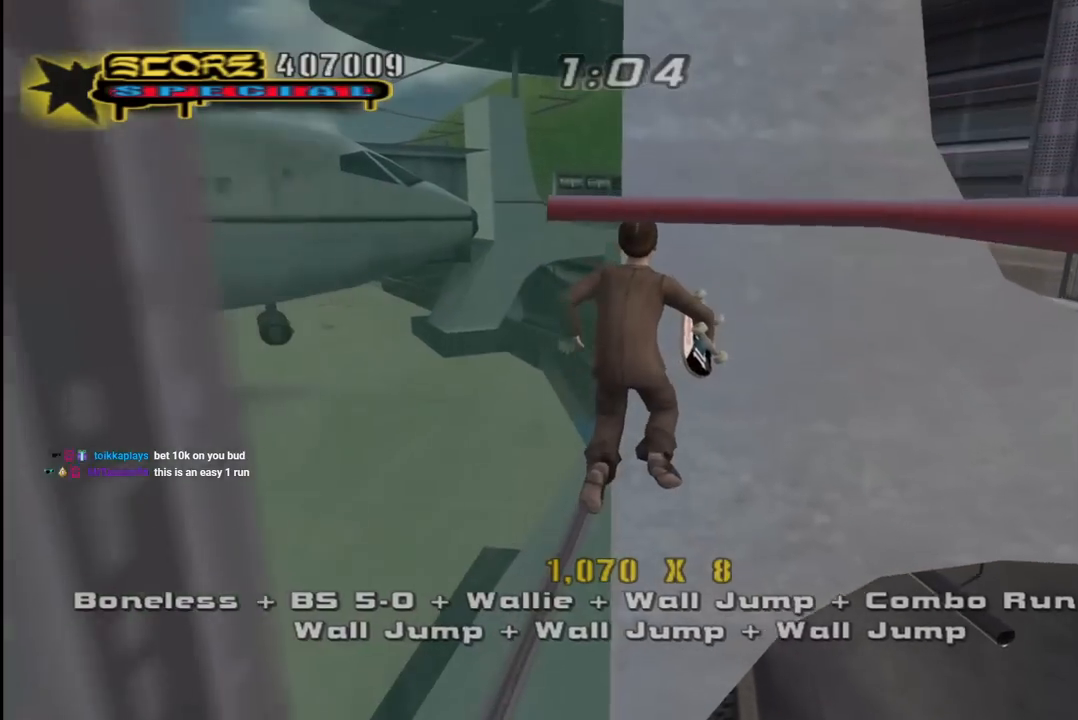
{"buttons": ["CROSS", "TRIANGLE", "R1", "DPAD_UP", "DPAD_RIGHT"], "left_stick": "center", "right_stick": "center", "events": []}
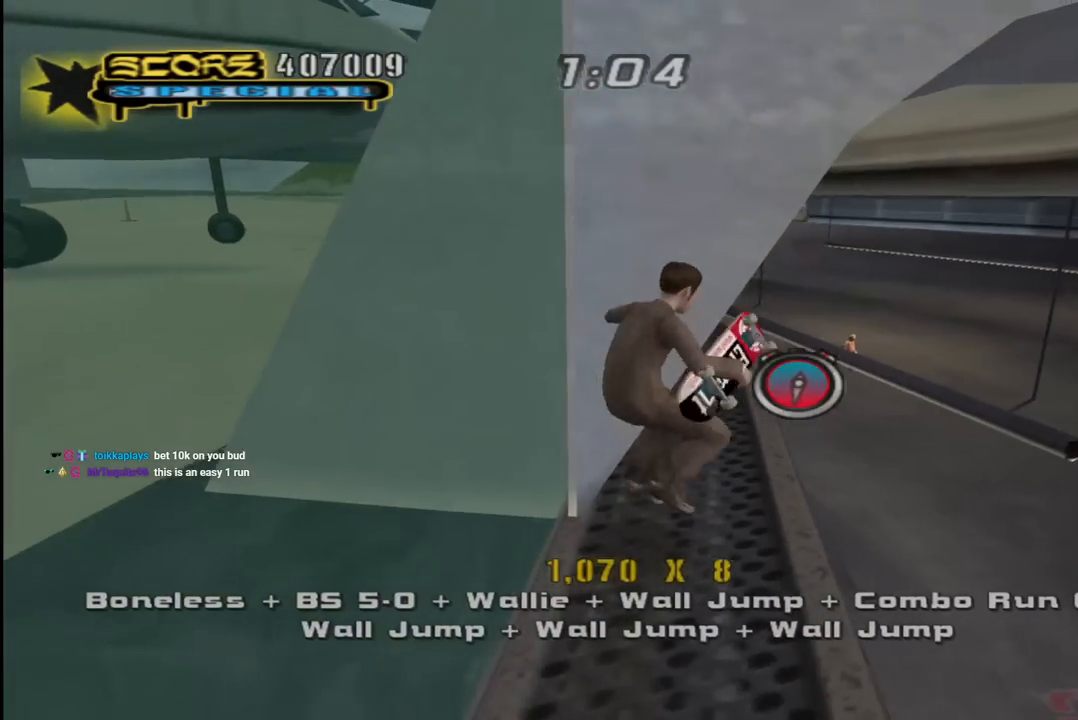
{"buttons": ["TRIANGLE", "R1", "DPAD_DOWN", "DPAD_RIGHT"], "left_stick": "center", "right_stick": "center", "events": [[67, "DPAD_UP", "up"], [100, "R1", "up"], [133, "TRIANGLE", "up"], [200, "CROSS", "up"], [217, "DPAD_DOWN", "down"], [283, "R1", "down"], [317, "L1", "down"], [367, "TRIANGLE", "down"], [500, "L1", "up"]]}
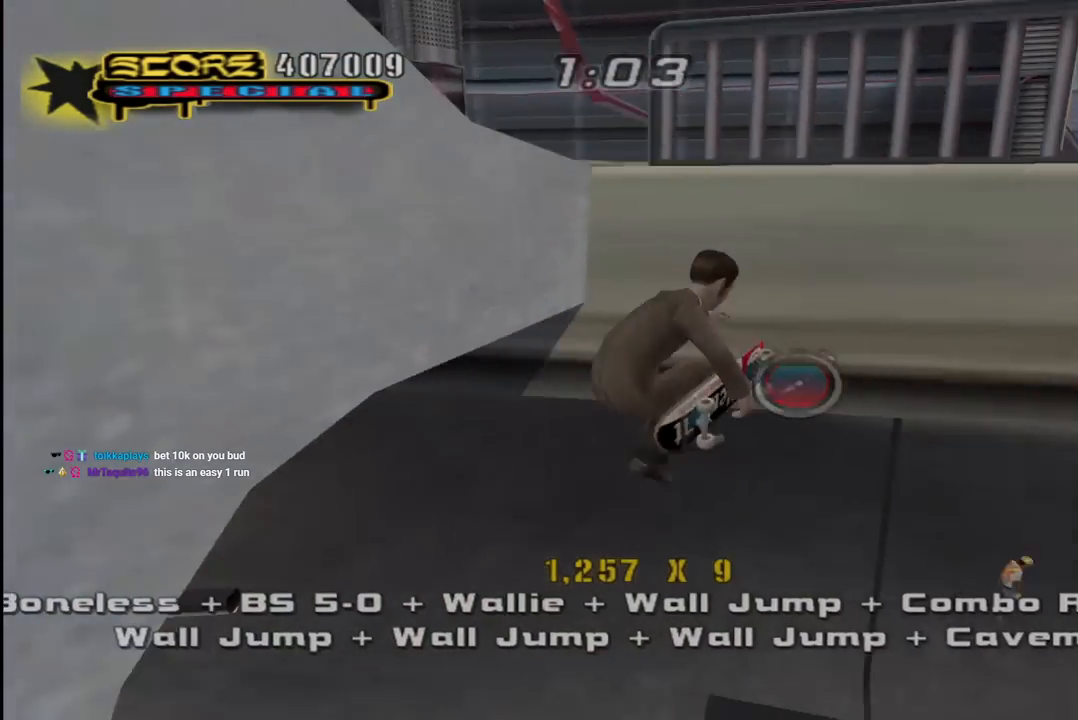
{"buttons": ["L1", "DPAD_UP"], "left_stick": "center", "right_stick": "center", "events": [[50, "DPAD_DOWN", "up"], [83, "DPAD_RIGHT", "up"], [183, "R1", "up"], [233, "TRIANGLE", "up"], [450, "DPAD_UP", "down"], [450, "L1", "down"]]}